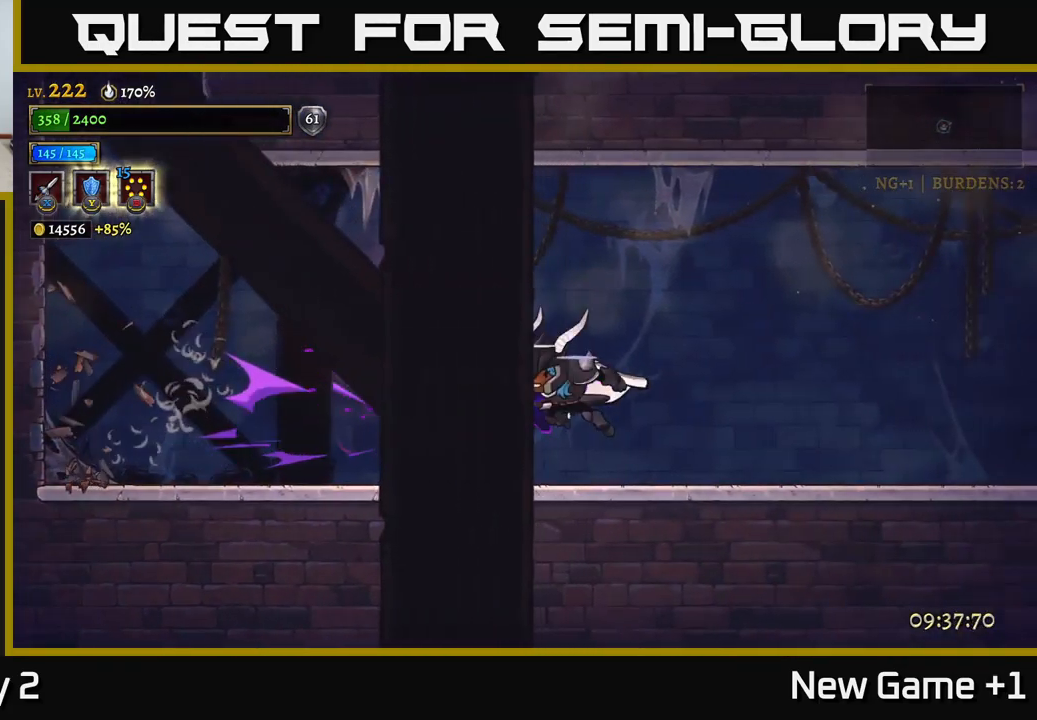
Gameplay with a controller (Xbox layout); each line is a JSON object with the inputs held at the frame after it. "events" lists button and stick changes between this image and that frame as [ms after this image, input, new state], when the widget could be followed in between.
{"buttons": [], "left_stick": "right", "right_stick": "center", "events": [[466, "R2", "up"]]}
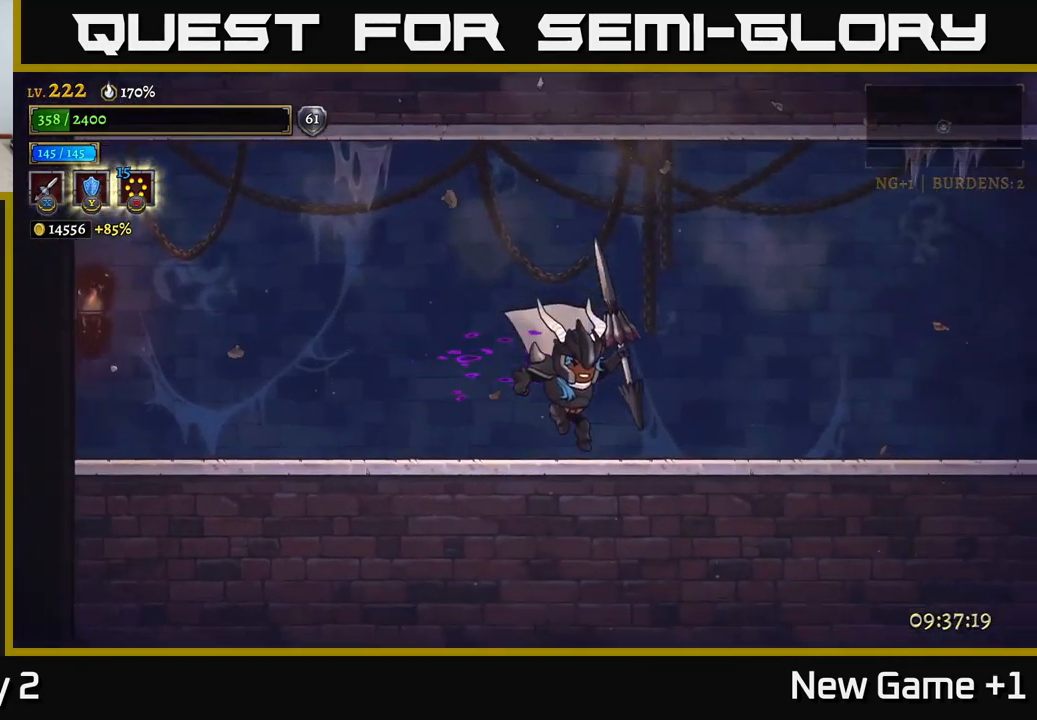
{"buttons": ["R2"], "left_stick": "right", "right_stick": "center", "events": [[166, "R2", "down"]]}
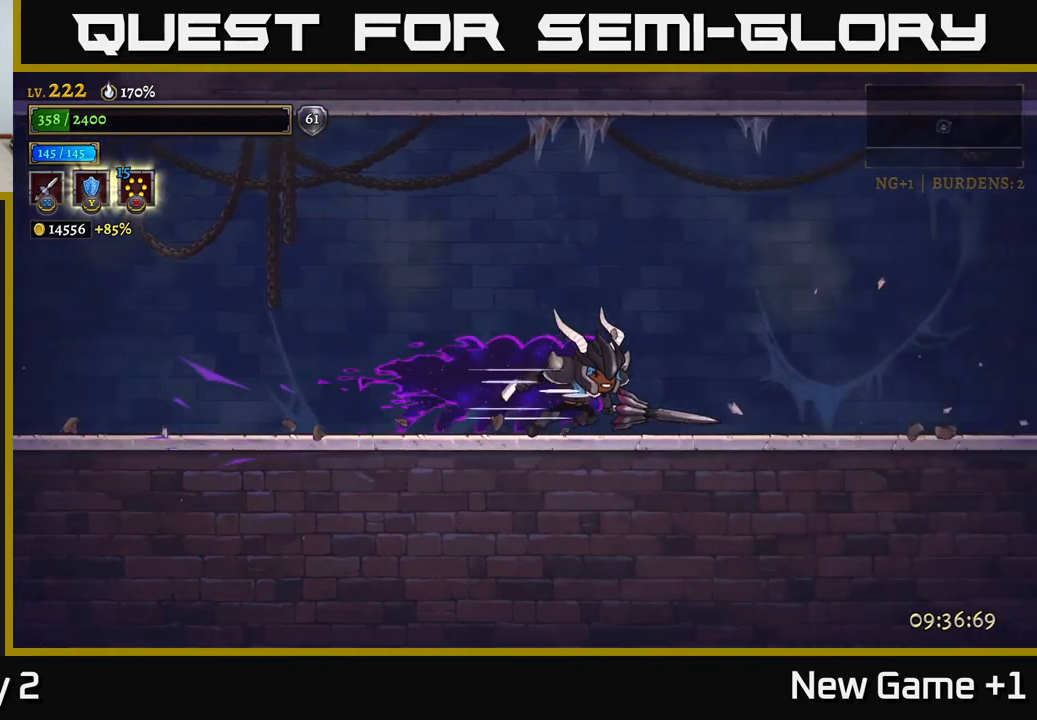
{"buttons": ["R2"], "left_stick": "right", "right_stick": "center", "events": [[250, "R2", "up"], [333, "R2", "down"]]}
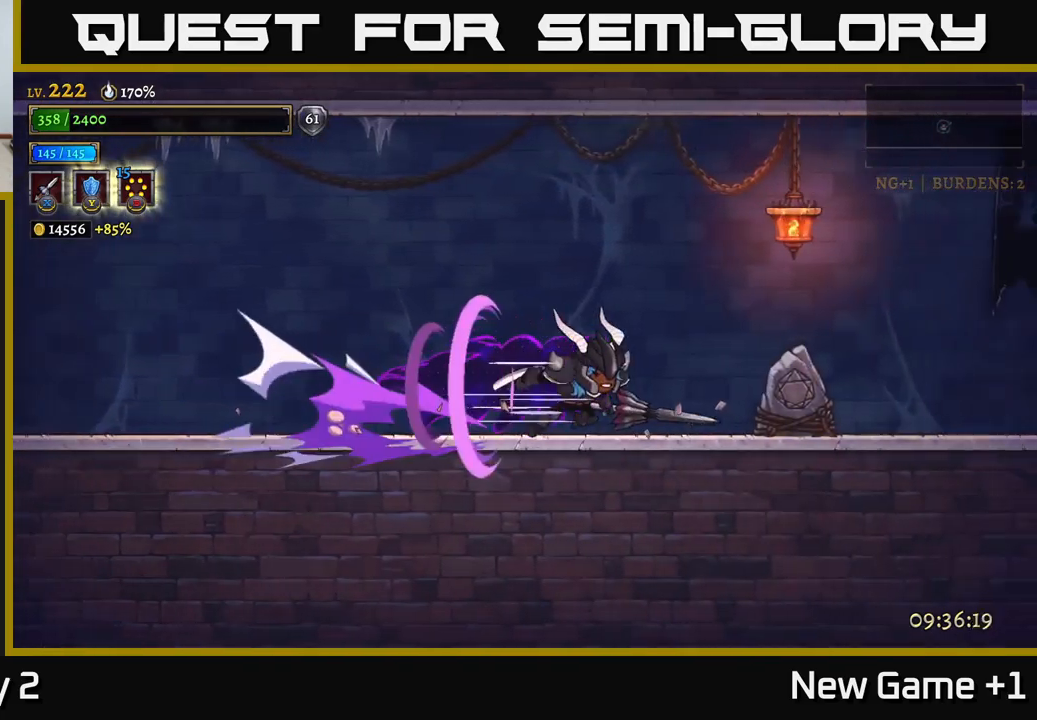
{"buttons": ["R1"], "left_stick": "right", "right_stick": "center", "events": [[150, "R2", "up"], [450, "R1", "down"]]}
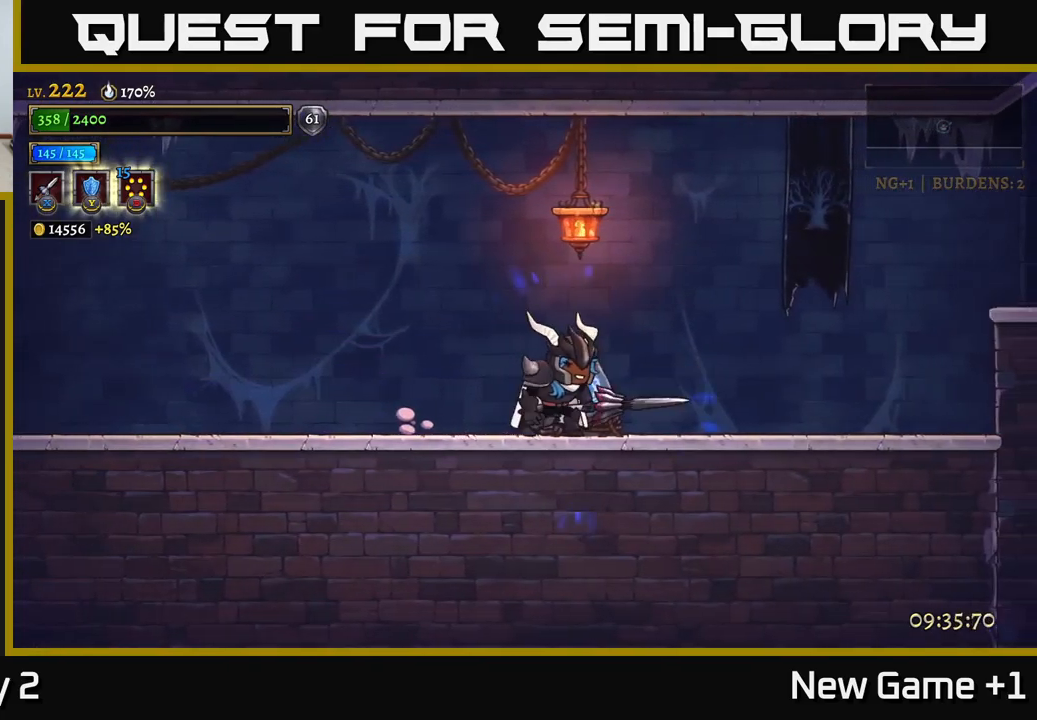
{"buttons": ["R1"], "left_stick": "center", "right_stick": "center", "events": [[17, "left_stick", "center"]]}
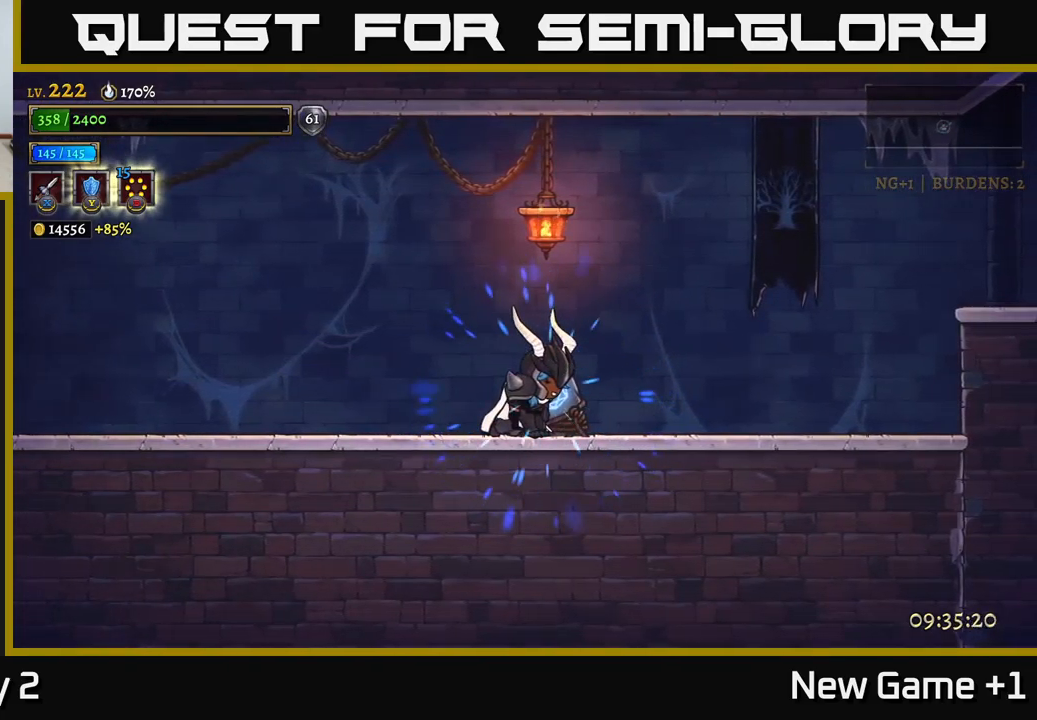
{"buttons": ["R1"], "left_stick": "center", "right_stick": "center", "events": []}
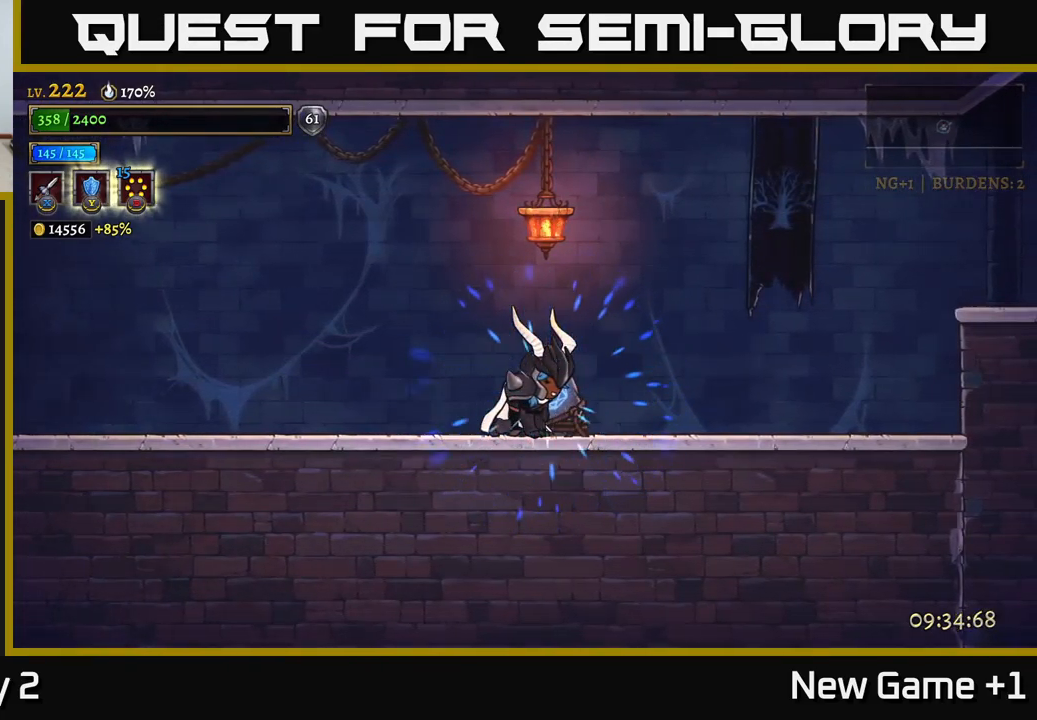
{"buttons": ["R1"], "left_stick": "center", "right_stick": "center", "events": []}
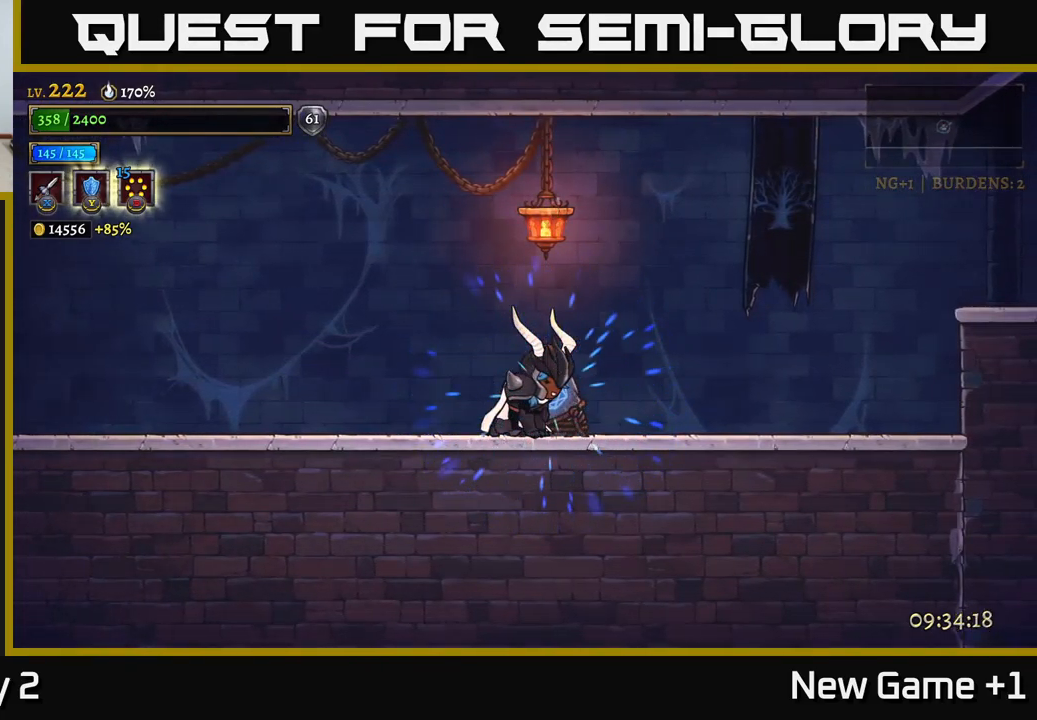
{"buttons": ["R1"], "left_stick": "center", "right_stick": "center", "events": []}
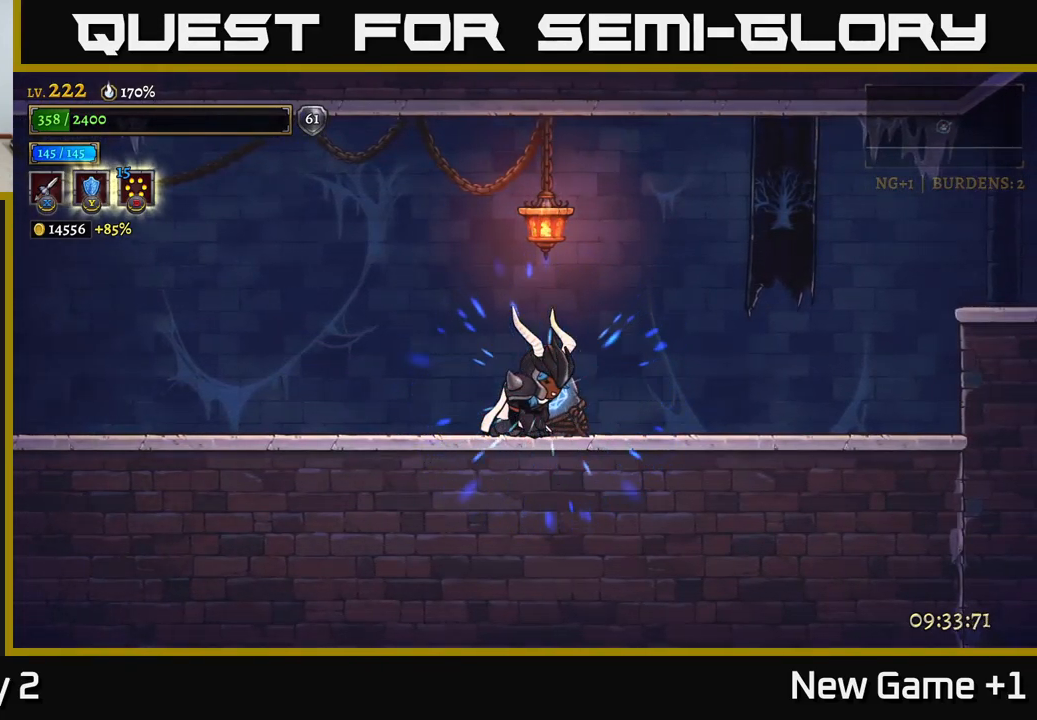
{"buttons": ["R1"], "left_stick": "center", "right_stick": "center", "events": []}
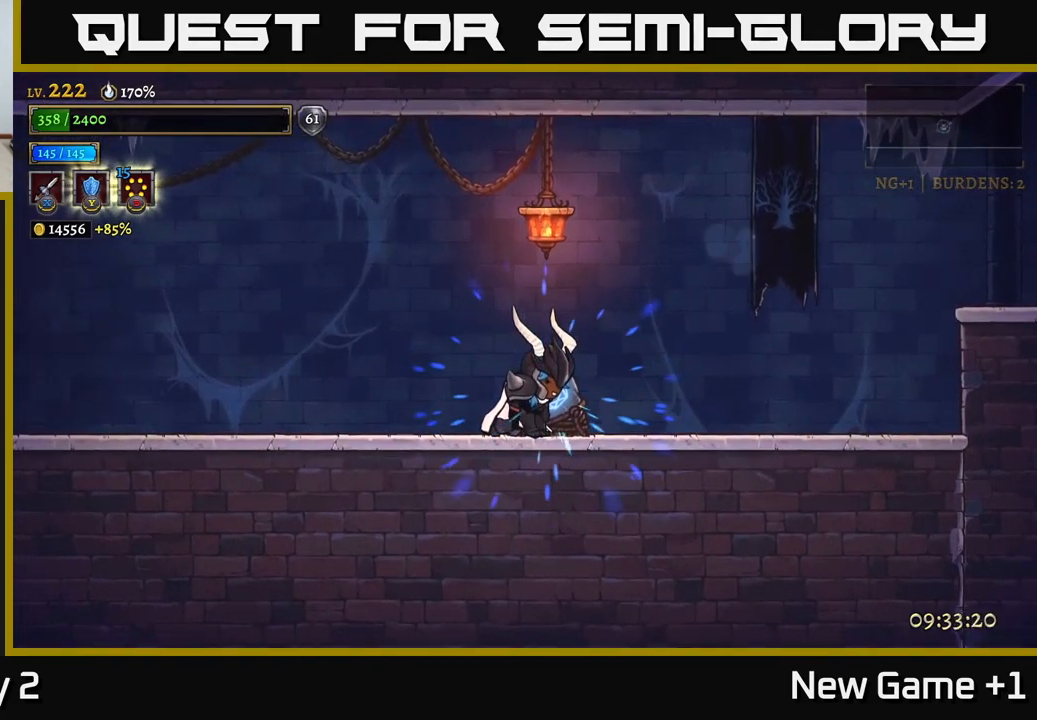
{"buttons": ["R1"], "left_stick": "center", "right_stick": "center", "events": []}
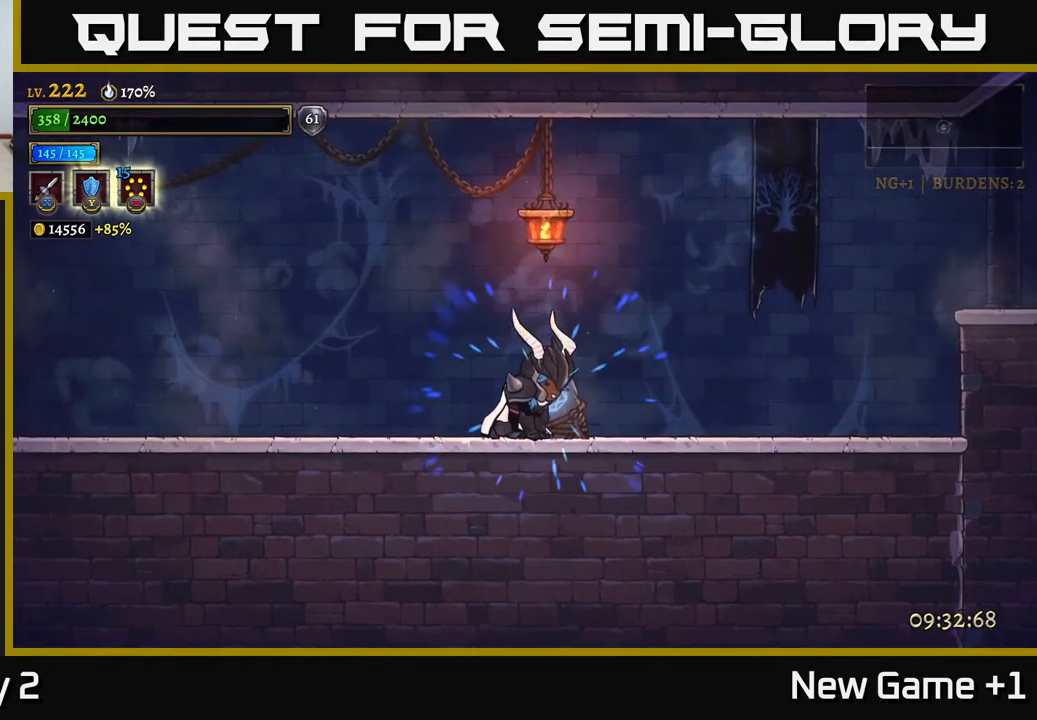
{"buttons": ["R1"], "left_stick": "center", "right_stick": "center", "events": []}
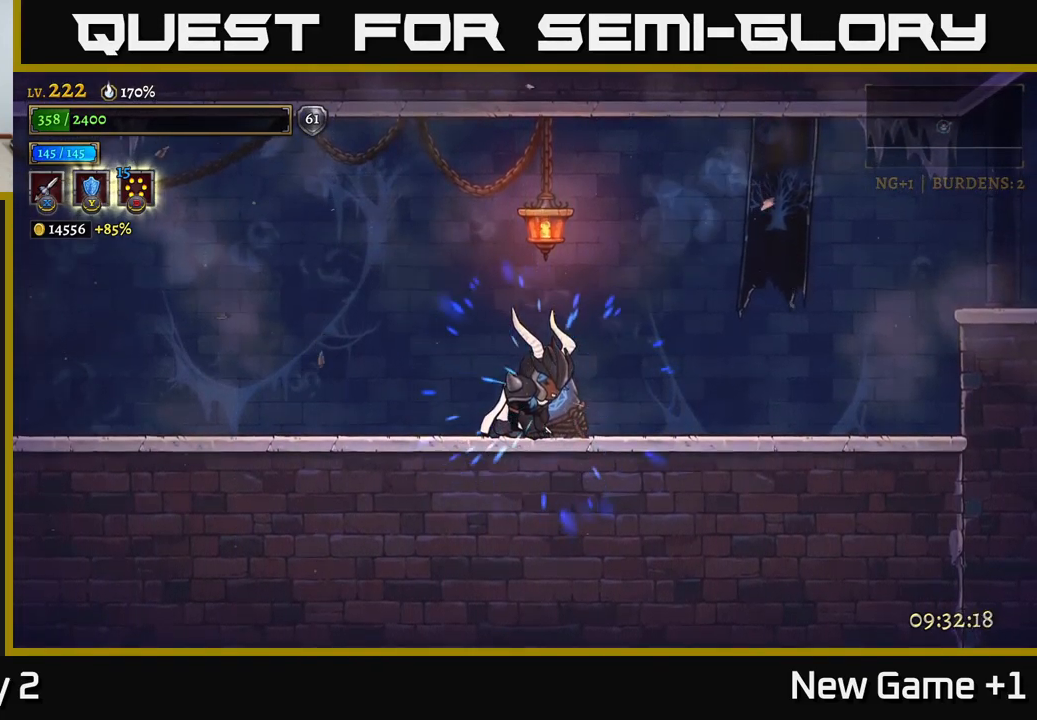
{"buttons": ["R1"], "left_stick": "center", "right_stick": "center", "events": []}
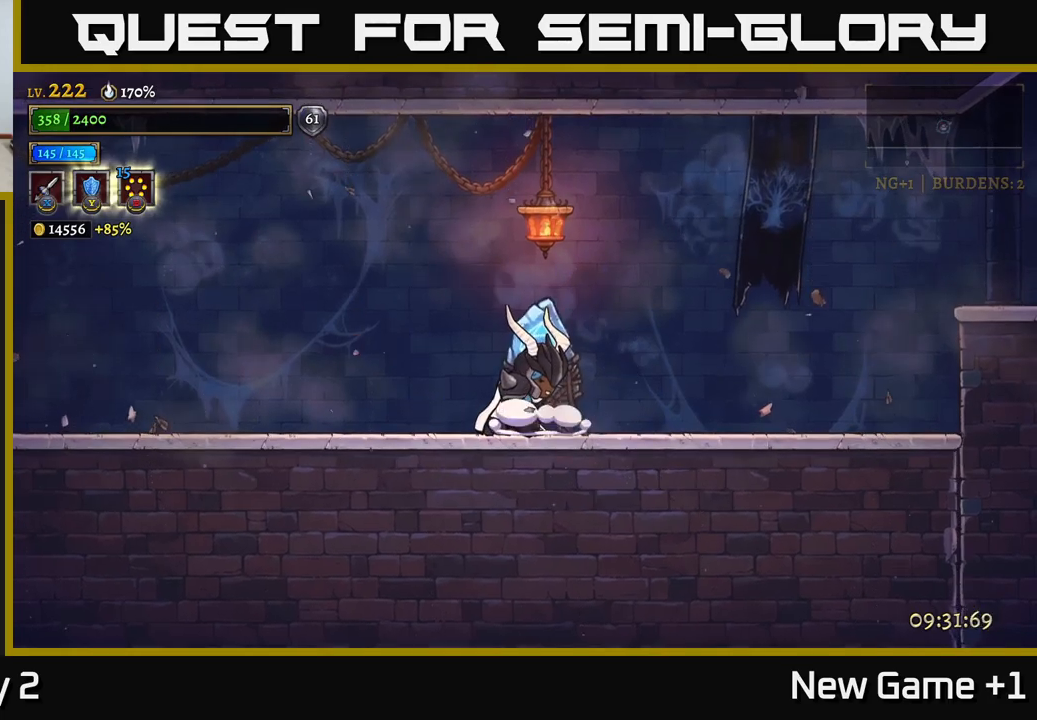
{"buttons": ["R1"], "left_stick": "center", "right_stick": "center", "events": []}
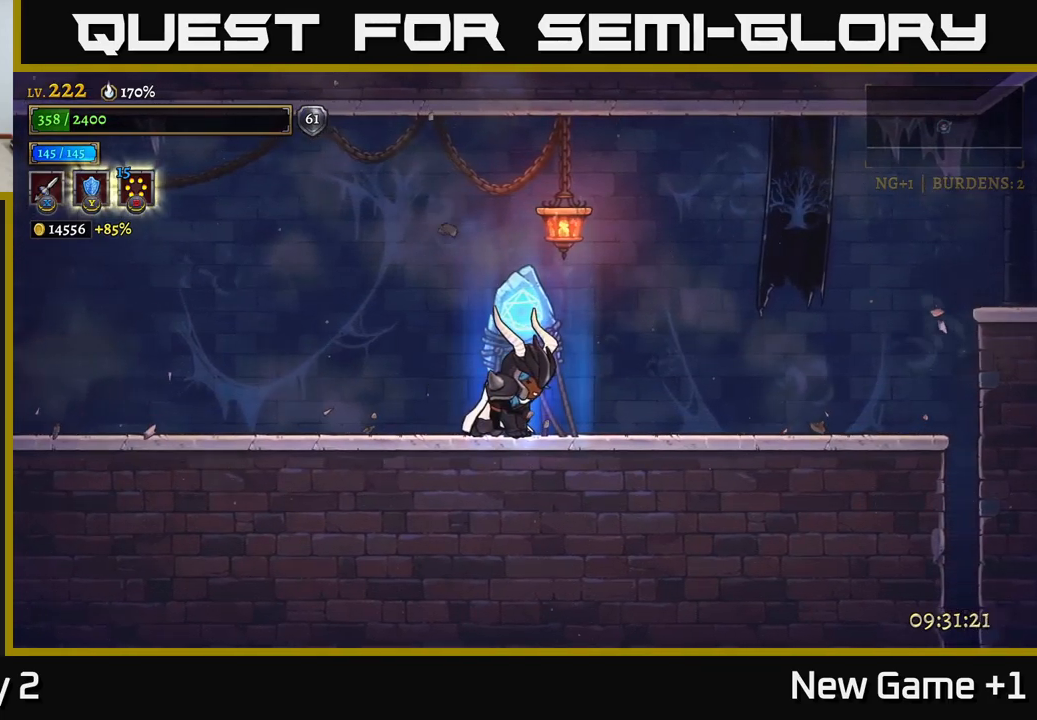
{"buttons": ["R1"], "left_stick": "center", "right_stick": "center", "events": []}
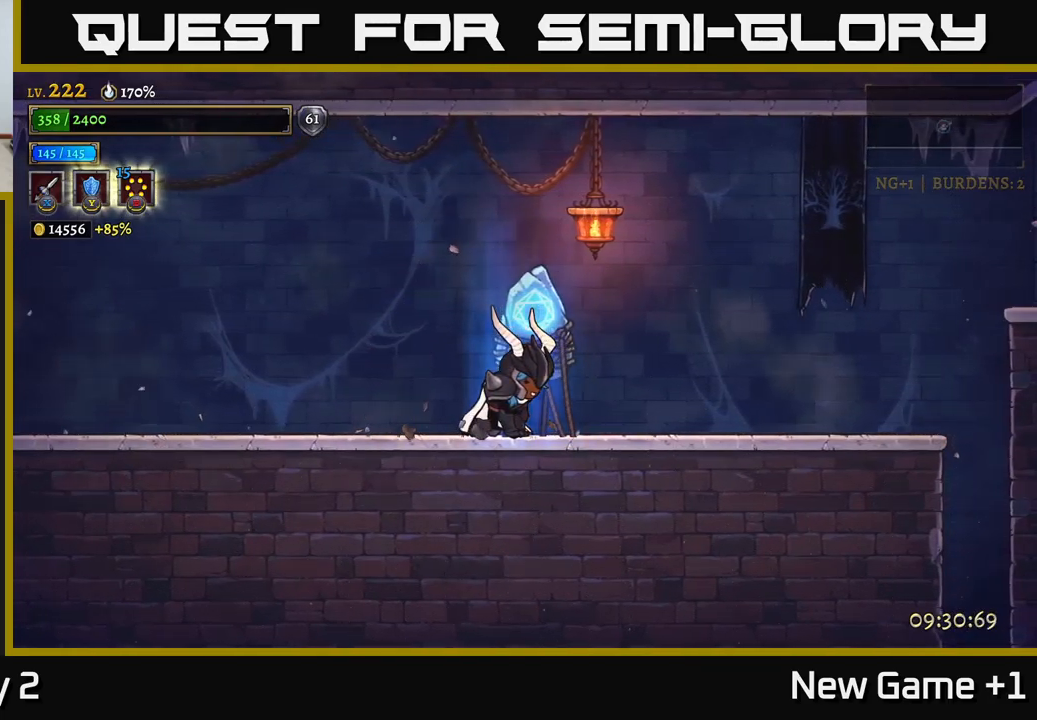
{"buttons": ["R1"], "left_stick": "center", "right_stick": "center", "events": []}
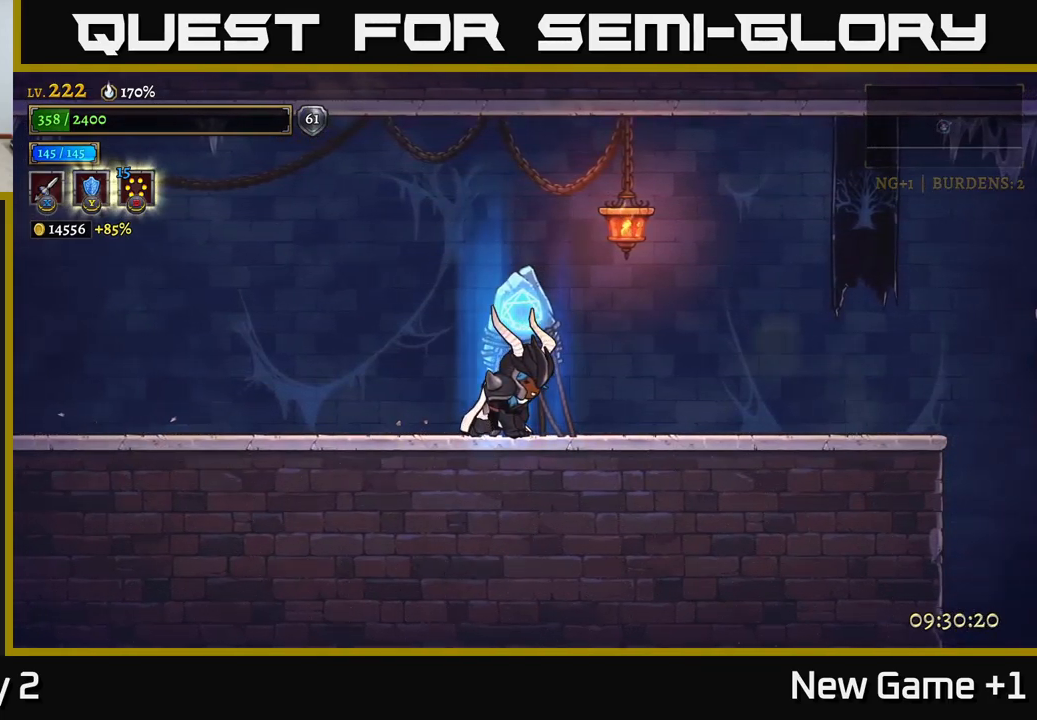
{"buttons": ["R1"], "left_stick": "center", "right_stick": "center", "events": []}
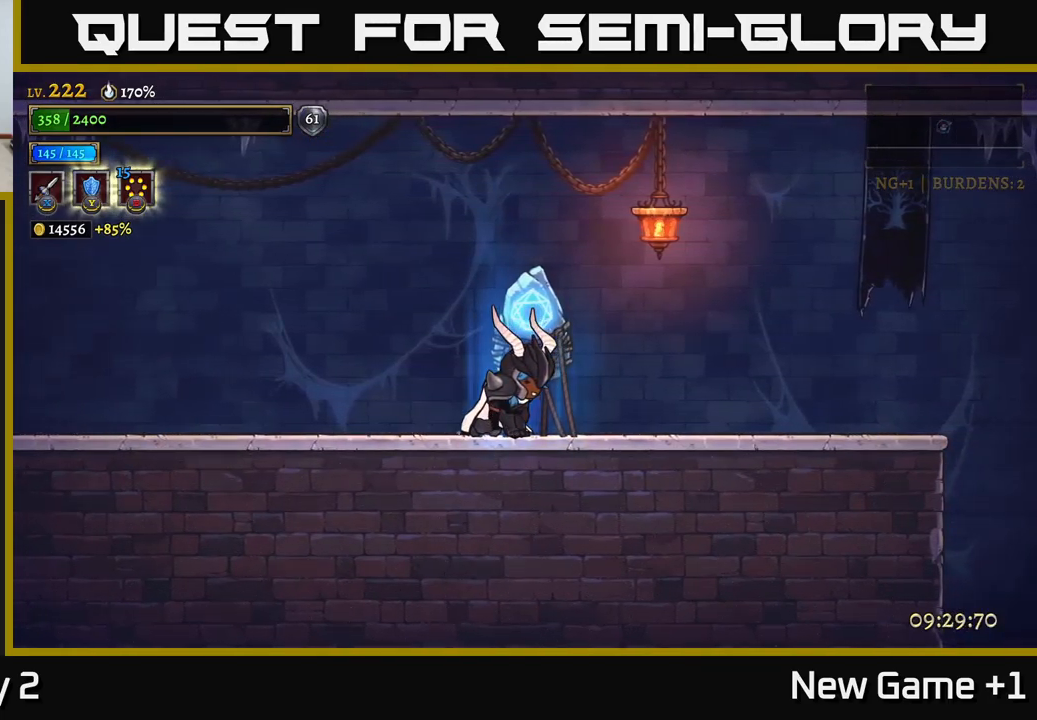
{"buttons": ["R1"], "left_stick": "center", "right_stick": "center", "events": []}
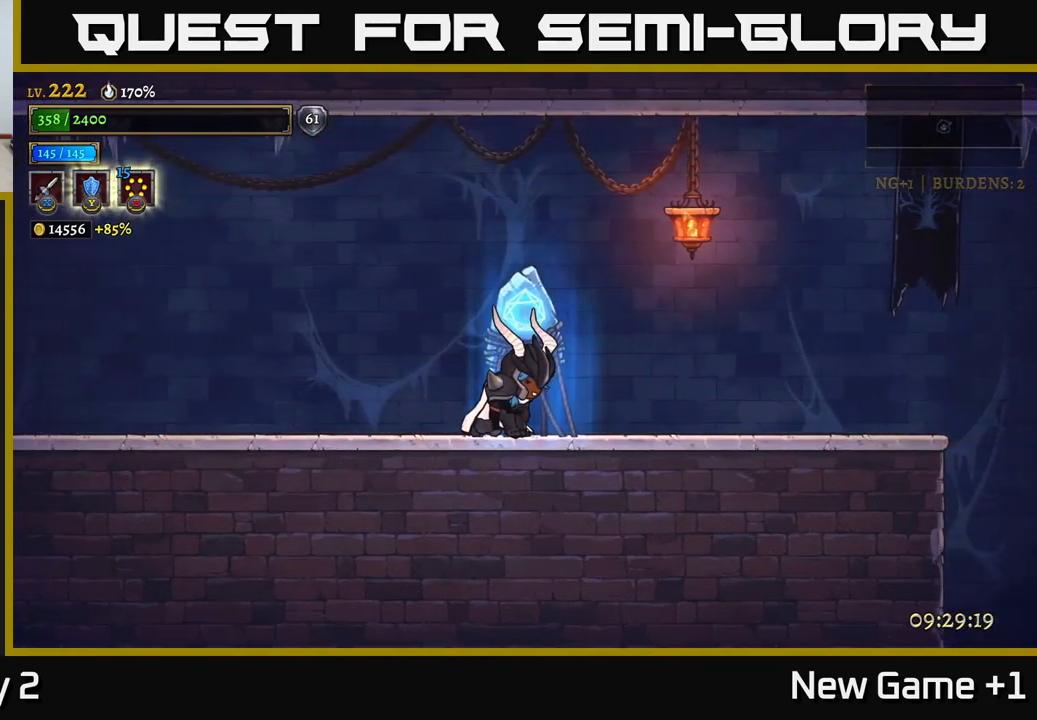
{"buttons": ["R1"], "left_stick": "center", "right_stick": "center", "events": []}
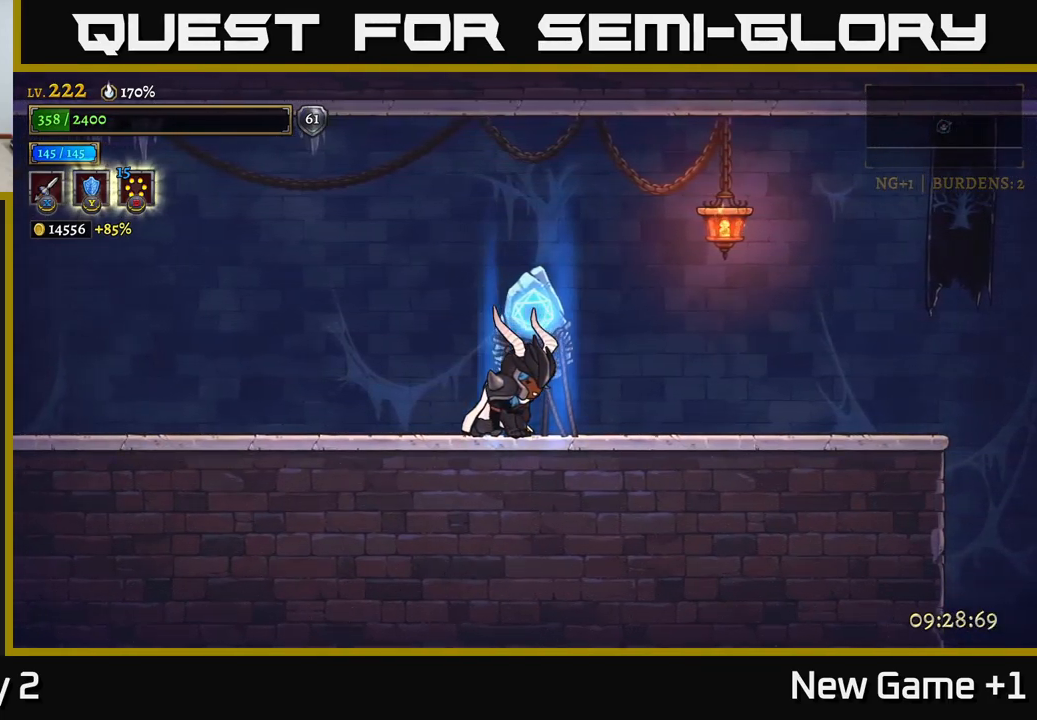
{"buttons": ["R1"], "left_stick": "center", "right_stick": "center", "events": []}
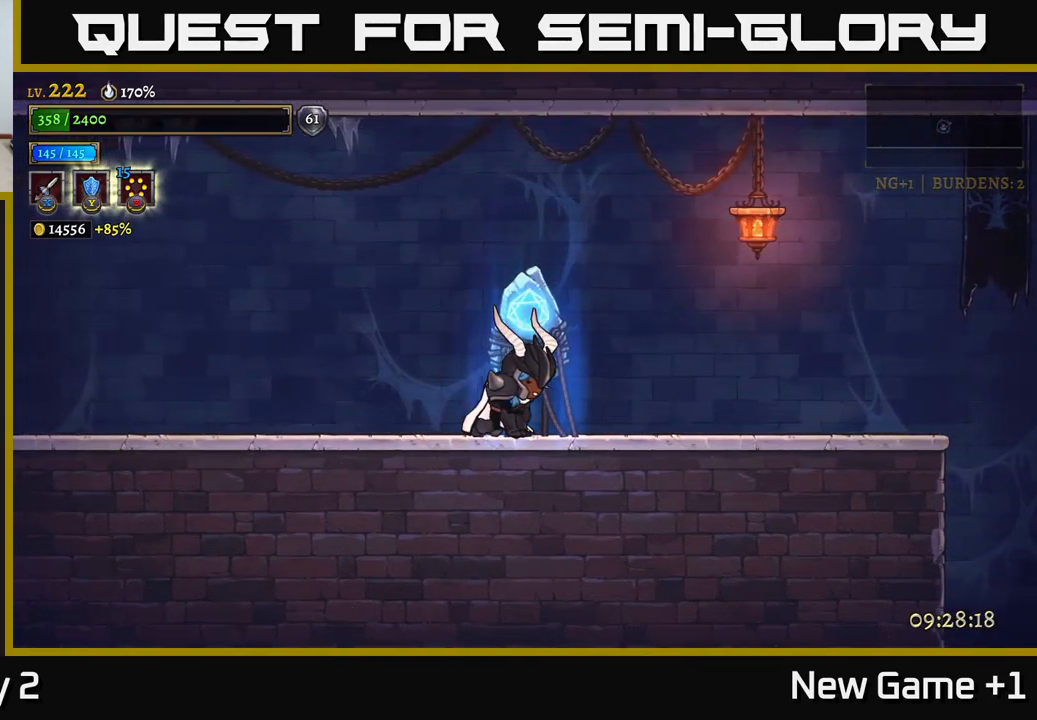
{"buttons": ["R1"], "left_stick": "center", "right_stick": "center", "events": []}
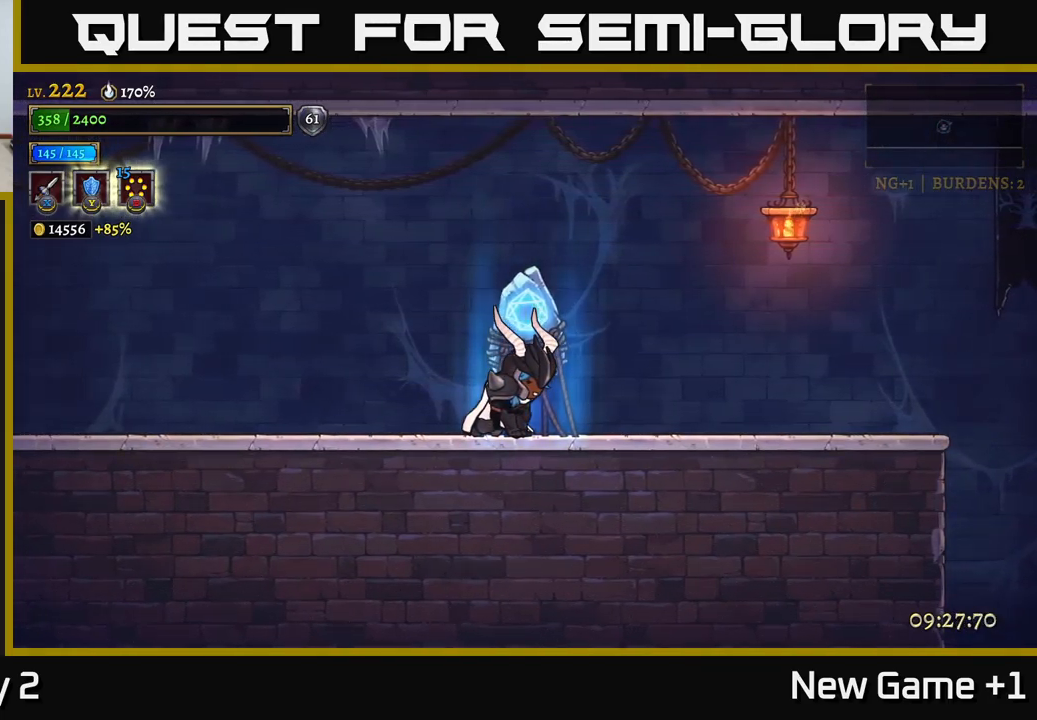
{"buttons": ["R1"], "left_stick": "center", "right_stick": "center", "events": []}
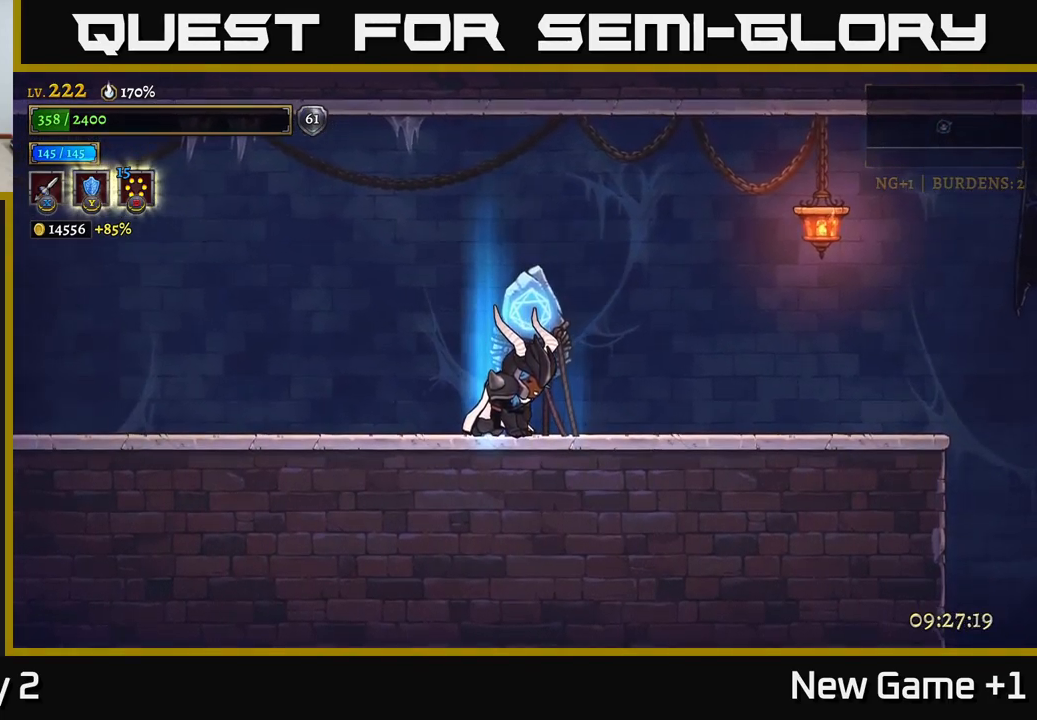
{"buttons": ["R1"], "left_stick": "center", "right_stick": "center", "events": []}
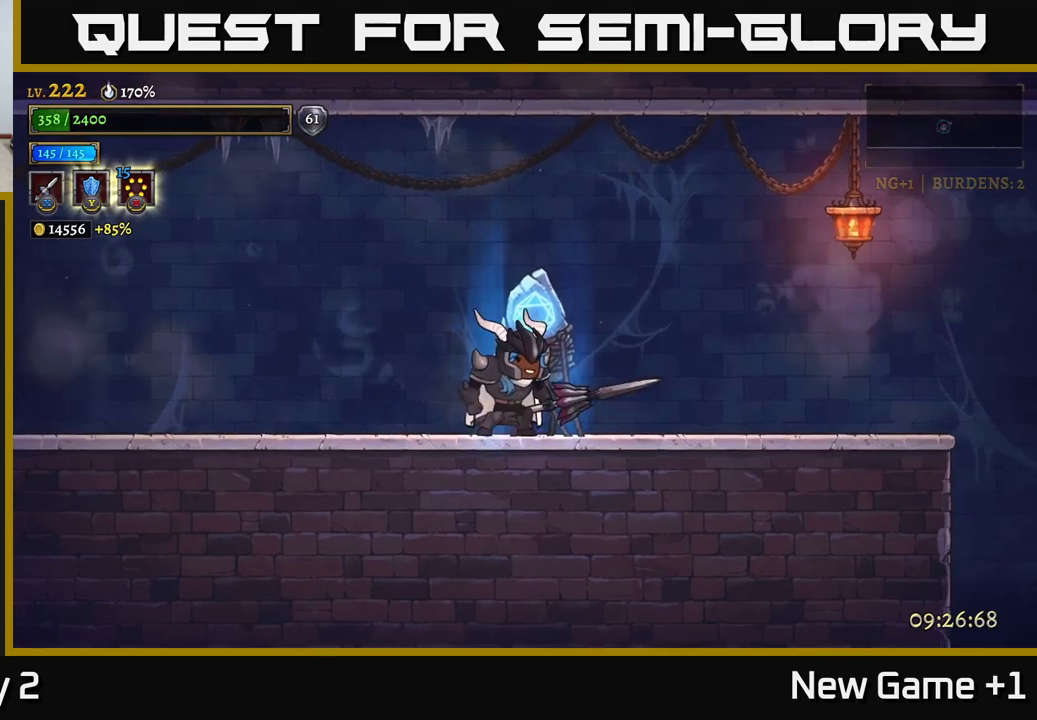
{"buttons": ["R2"], "left_stick": "right", "right_stick": "center", "events": [[333, "left_stick", "right"], [366, "R1", "up"], [450, "R2", "down"]]}
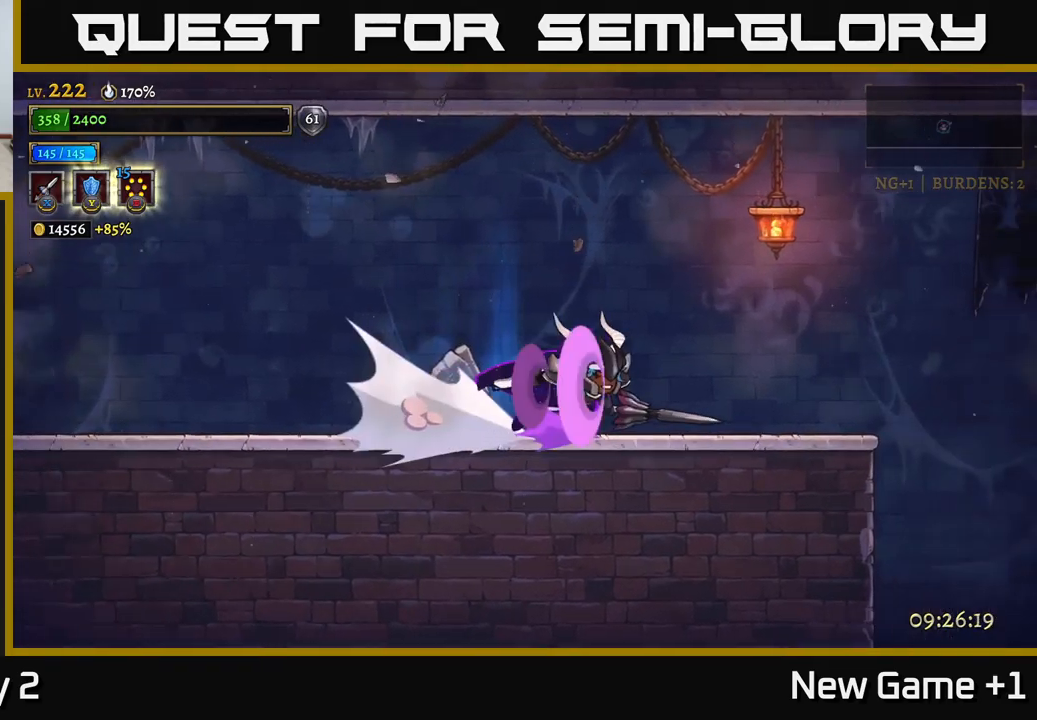
{"buttons": ["R2"], "left_stick": "right", "right_stick": "center", "events": []}
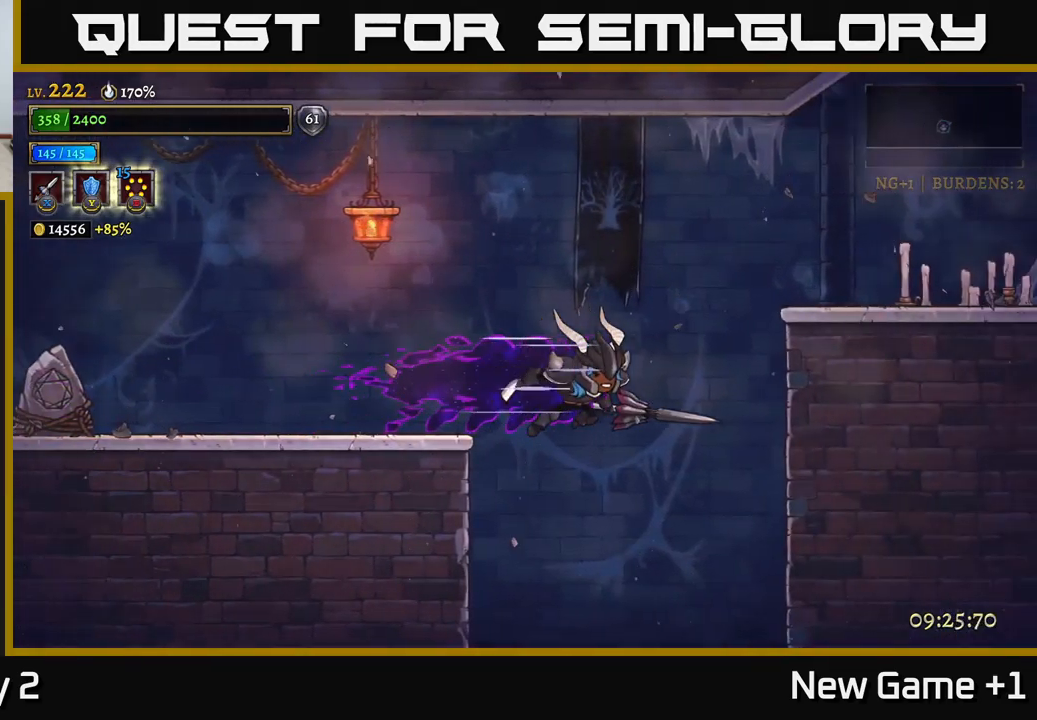
{"buttons": [], "left_stick": "center", "right_stick": "center", "events": [[66, "R2", "up"], [183, "left_stick", "center"]]}